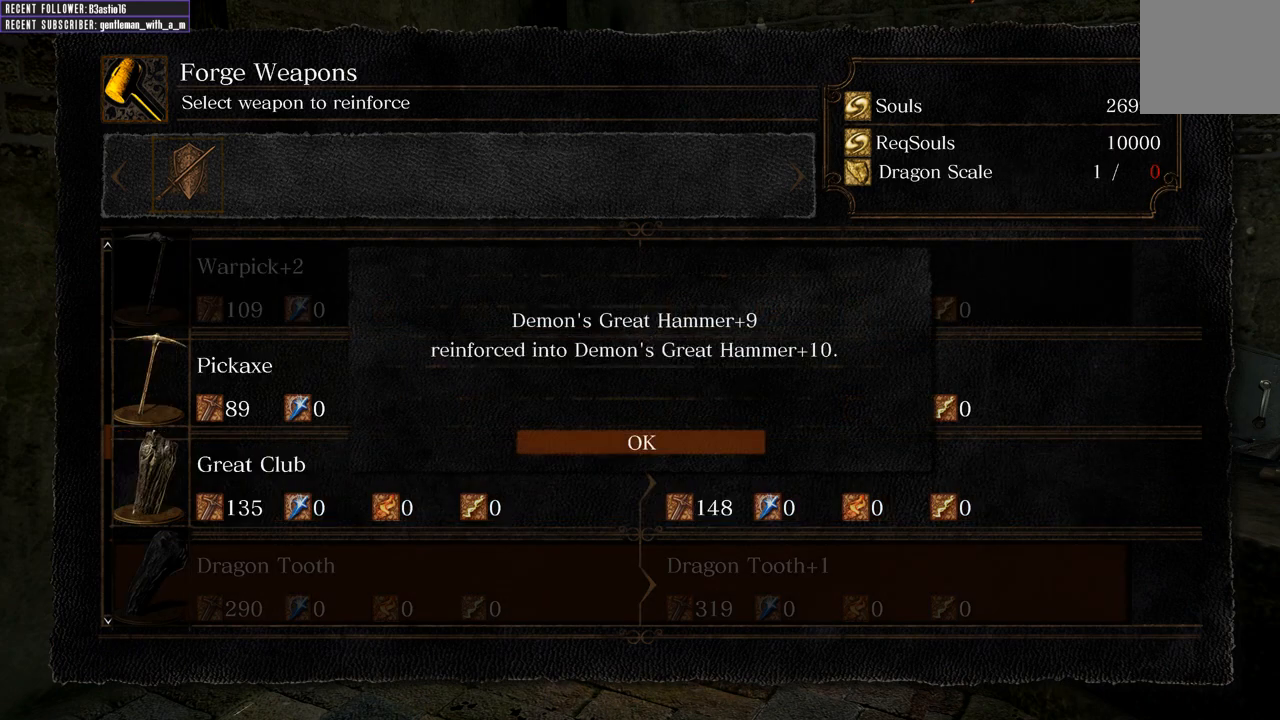
Gameplay with a controller (Xbox layout); each line is a JSON object with the inputs held at the frame after it. "events" lists button and stick changes between this image and that frame as [ms after this image, input, new state], when the widget could be followed in between.
{"buttons": [], "left_stick": "down", "right_stick": "center", "events": [[50, "B", "down"], [133, "B", "up"], [250, "B", "down"], [367, "B", "up"], [383, "left_stick", "down"]]}
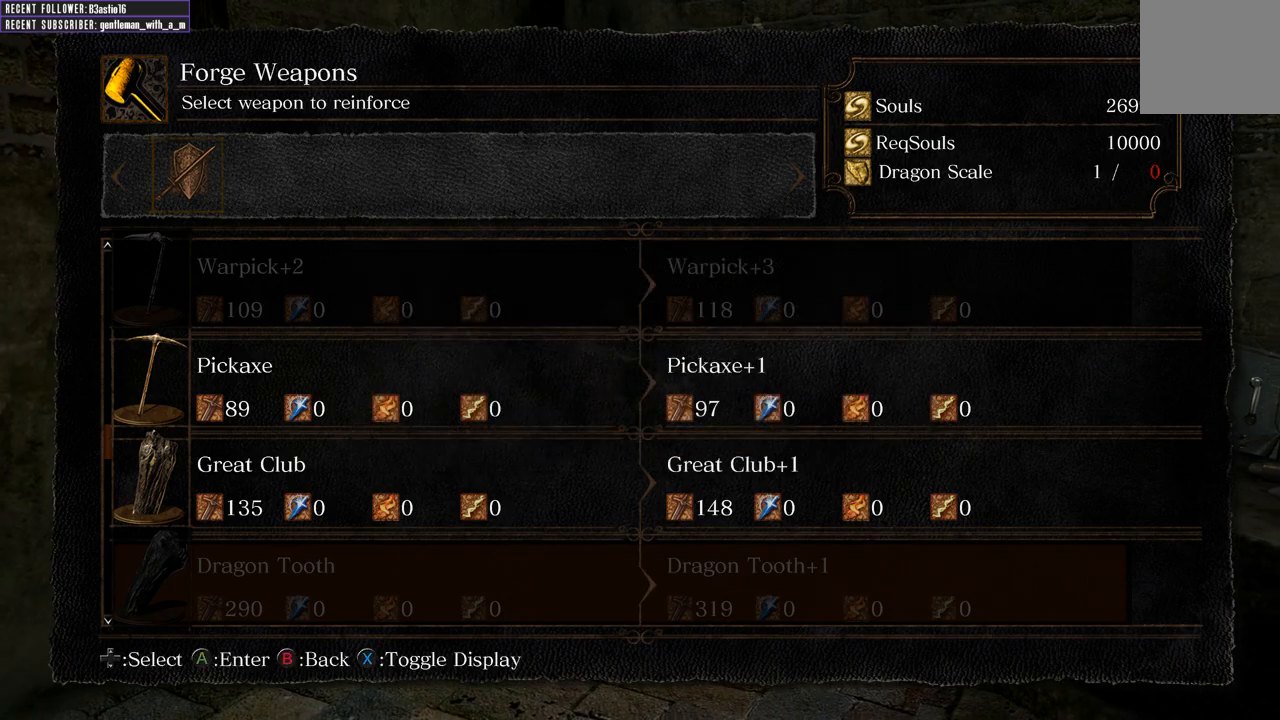
{"buttons": [], "left_stick": "down", "right_stick": "center", "events": [[150, "B", "down"], [250, "B", "up"], [333, "B", "down"], [450, "B", "up"]]}
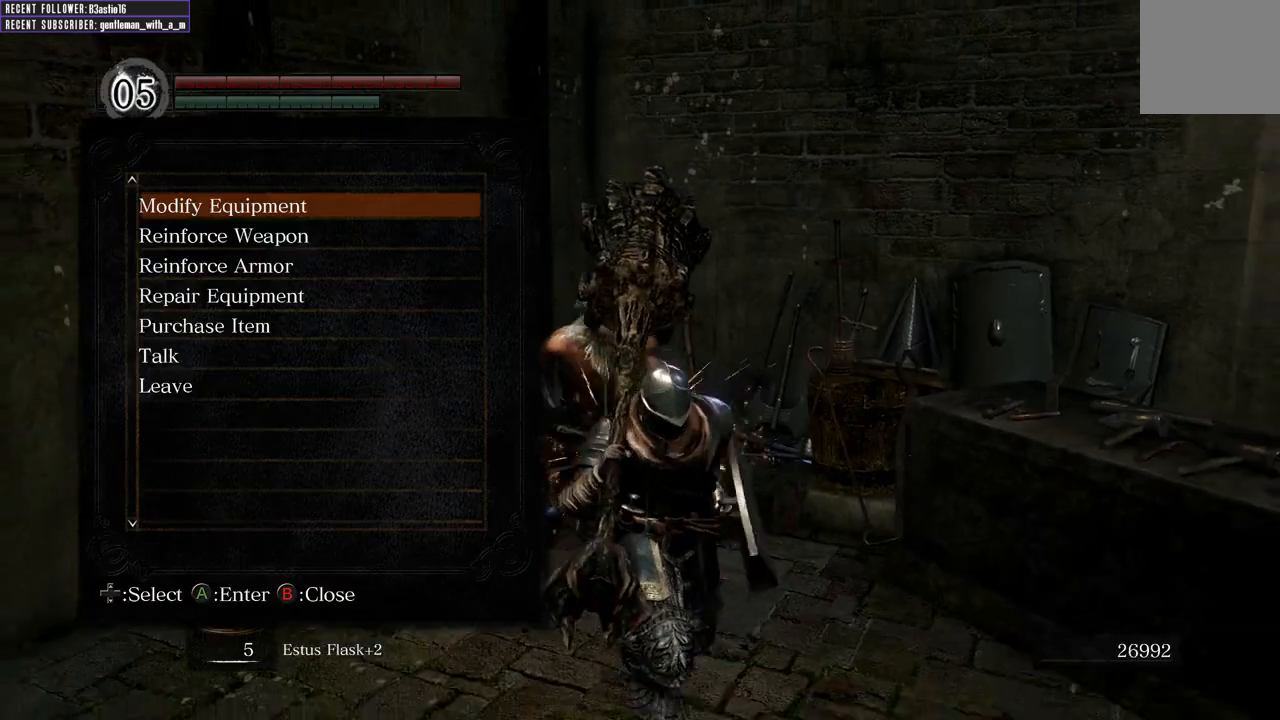
{"buttons": [], "left_stick": "down-right", "right_stick": "center", "events": [[117, "right_stick", "down-right"], [233, "right_stick", "right"], [400, "left_stick", "down-right"], [483, "right_stick", "center"]]}
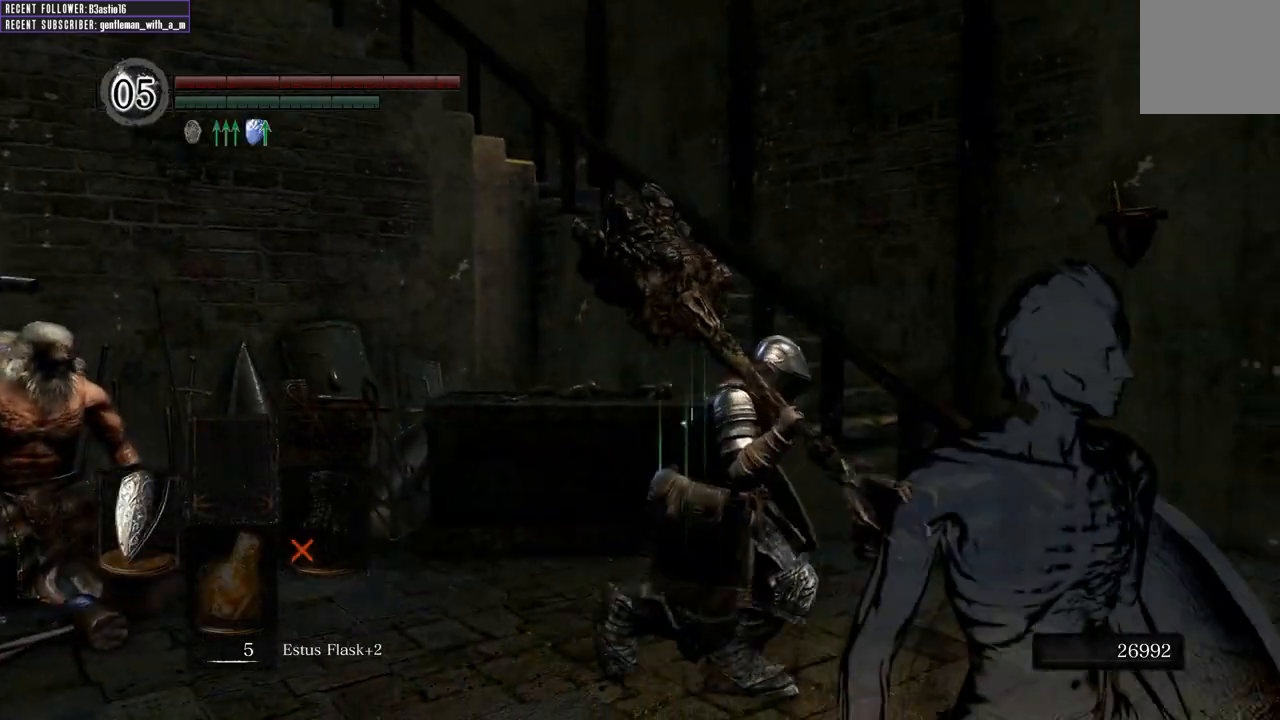
{"buttons": [], "left_stick": "up-right", "right_stick": "center", "events": [[17, "left_stick", "right"], [450, "left_stick", "up-right"]]}
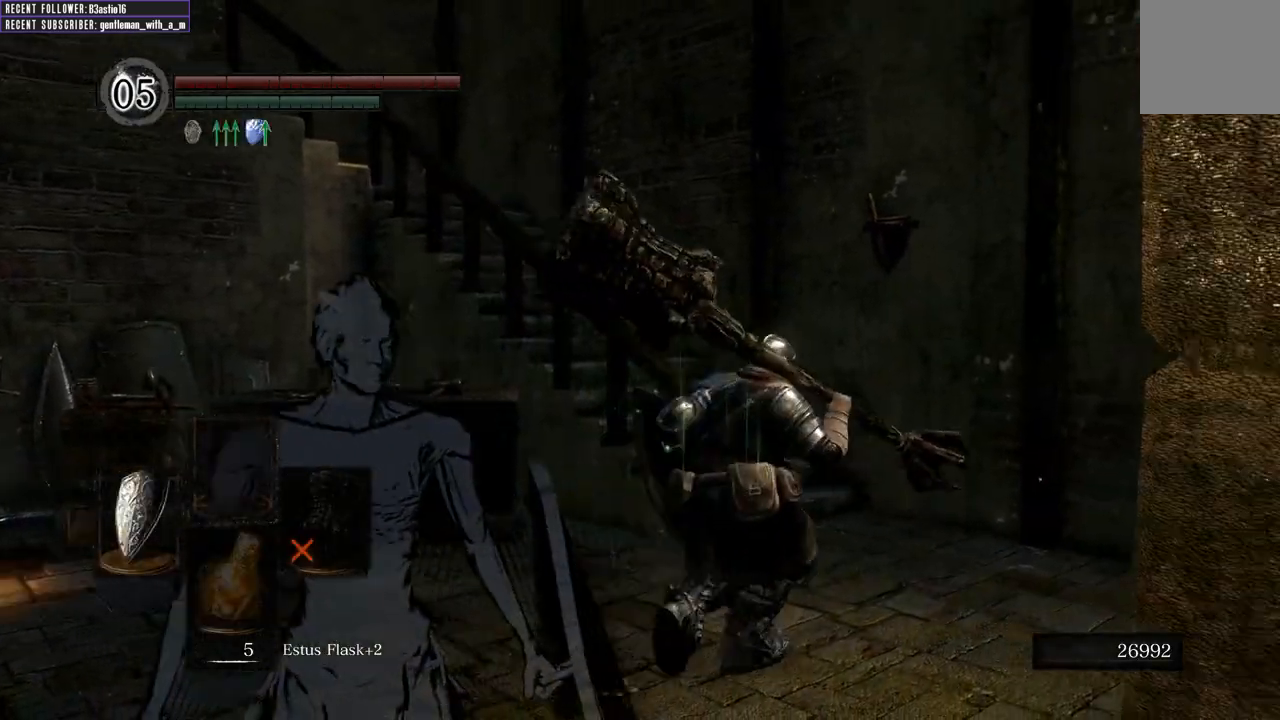
{"buttons": ["Y"], "left_stick": "up", "right_stick": "center", "events": [[283, "left_stick", "up"], [433, "Y", "down"]]}
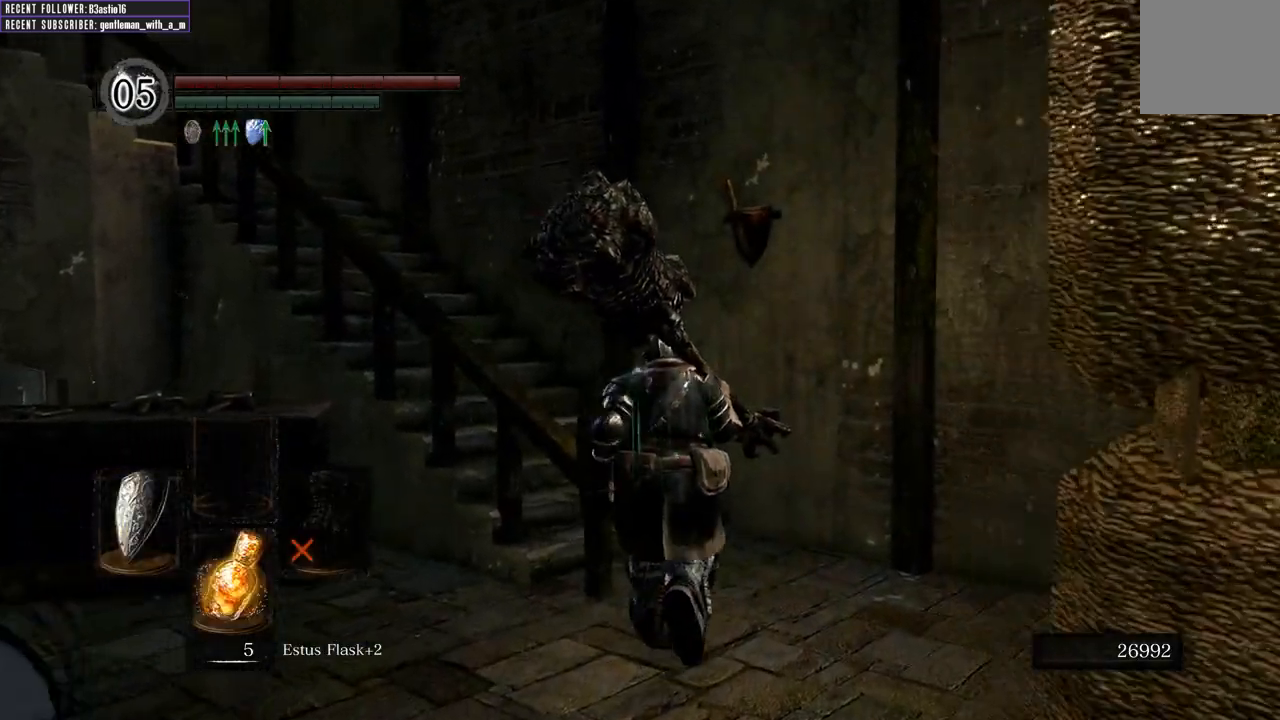
{"buttons": [], "left_stick": "up", "right_stick": "center", "events": [[83, "Y", "up"], [217, "START", "down"], [400, "START", "up"]]}
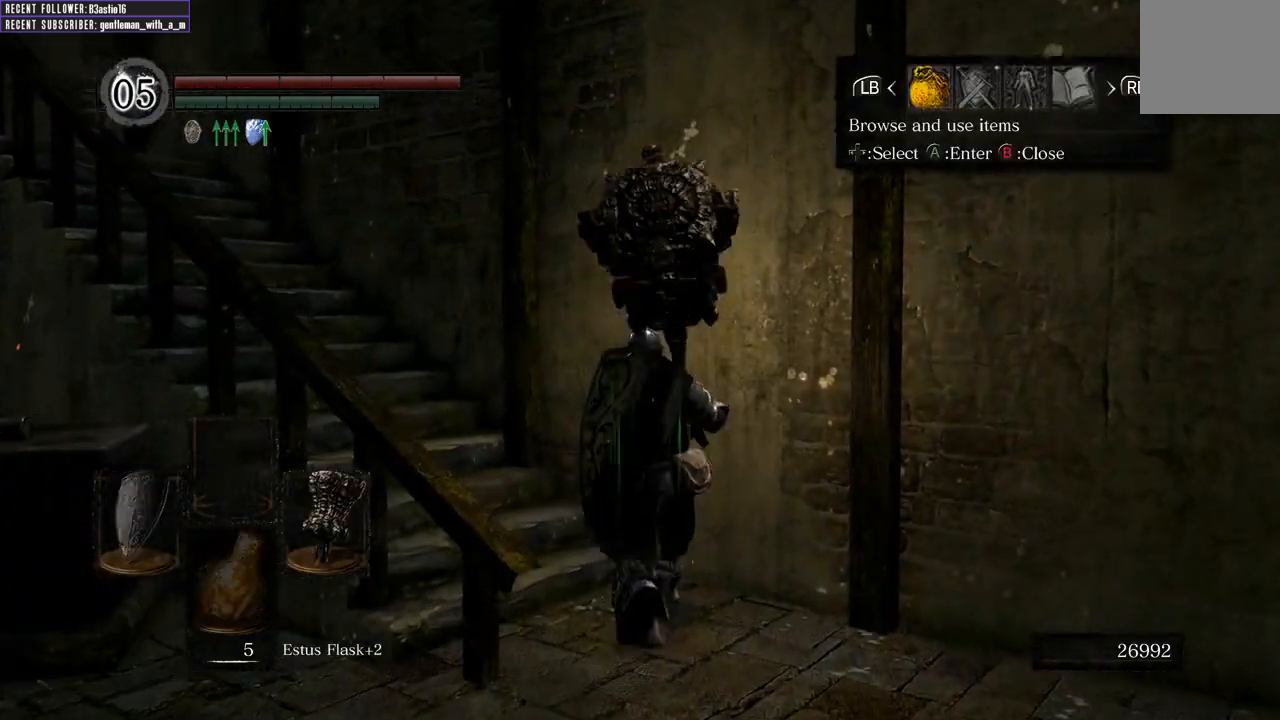
{"buttons": [], "left_stick": "up-left", "right_stick": "center", "events": [[100, "DPAD_RIGHT", "down"], [217, "DPAD_RIGHT", "up"], [317, "left_stick", "up-left"], [383, "A", "down"], [467, "A", "up"]]}
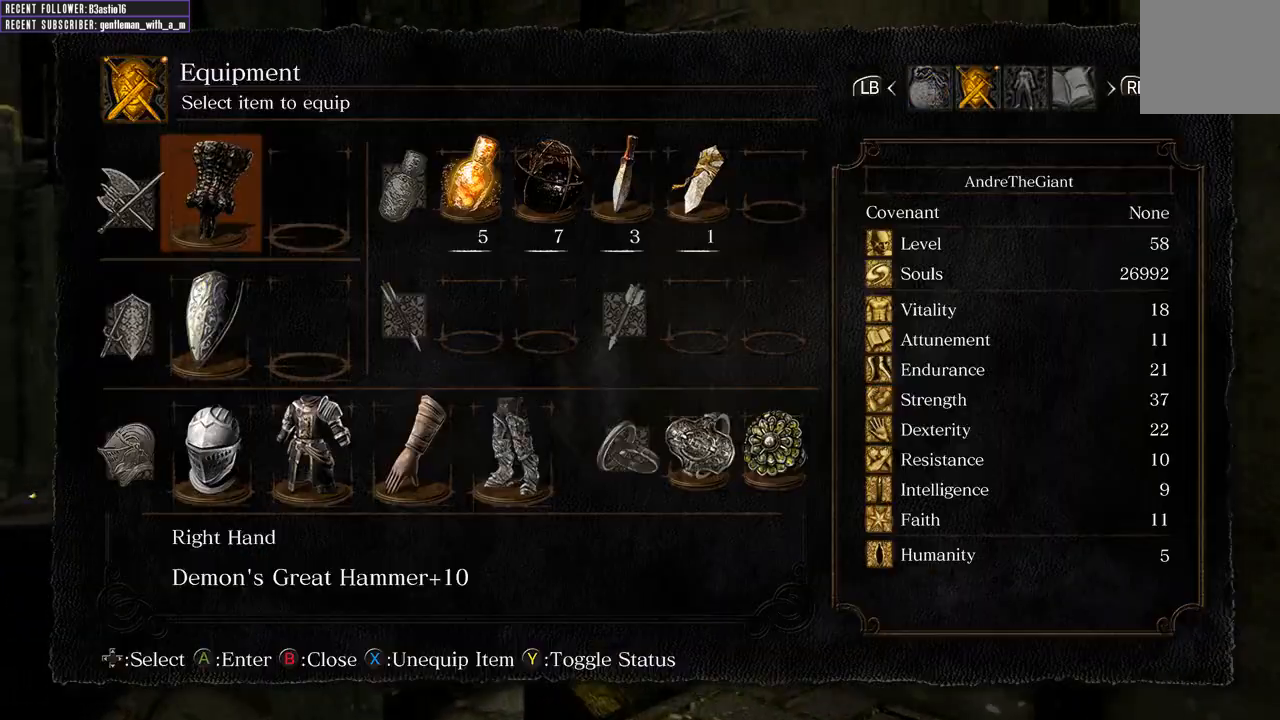
{"buttons": [], "left_stick": "up", "right_stick": "center", "events": [[217, "left_stick", "up"], [333, "B", "down"], [400, "B", "up"]]}
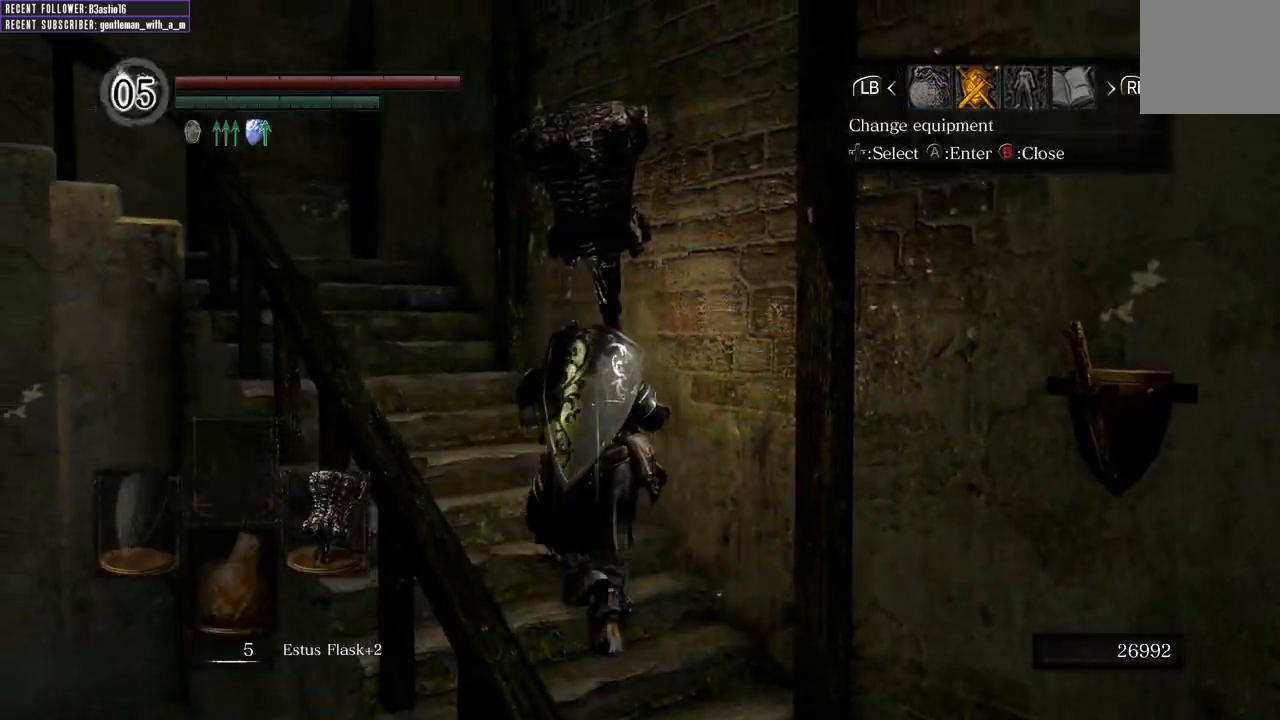
{"buttons": ["A"], "left_stick": "up", "right_stick": "center", "events": [[167, "DPAD_RIGHT", "down"], [250, "DPAD_RIGHT", "up"], [433, "A", "down"]]}
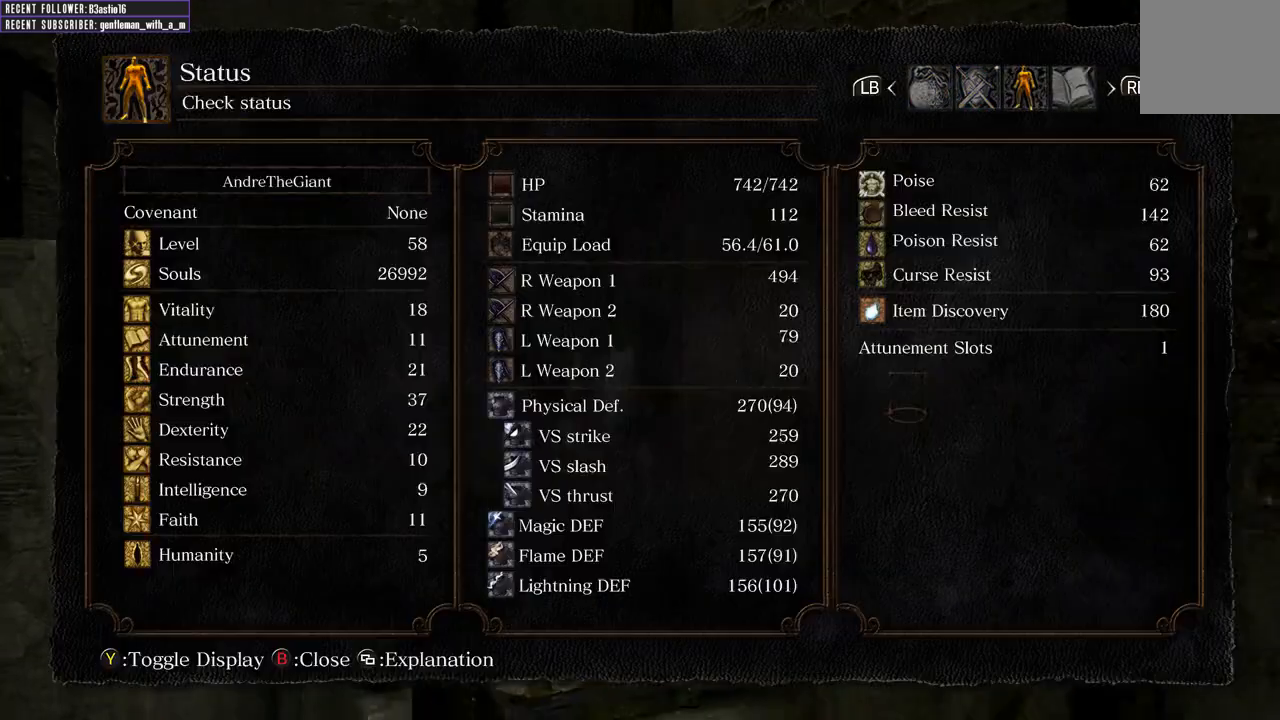
{"buttons": [], "left_stick": "up", "right_stick": "center", "events": [[50, "A", "up"]]}
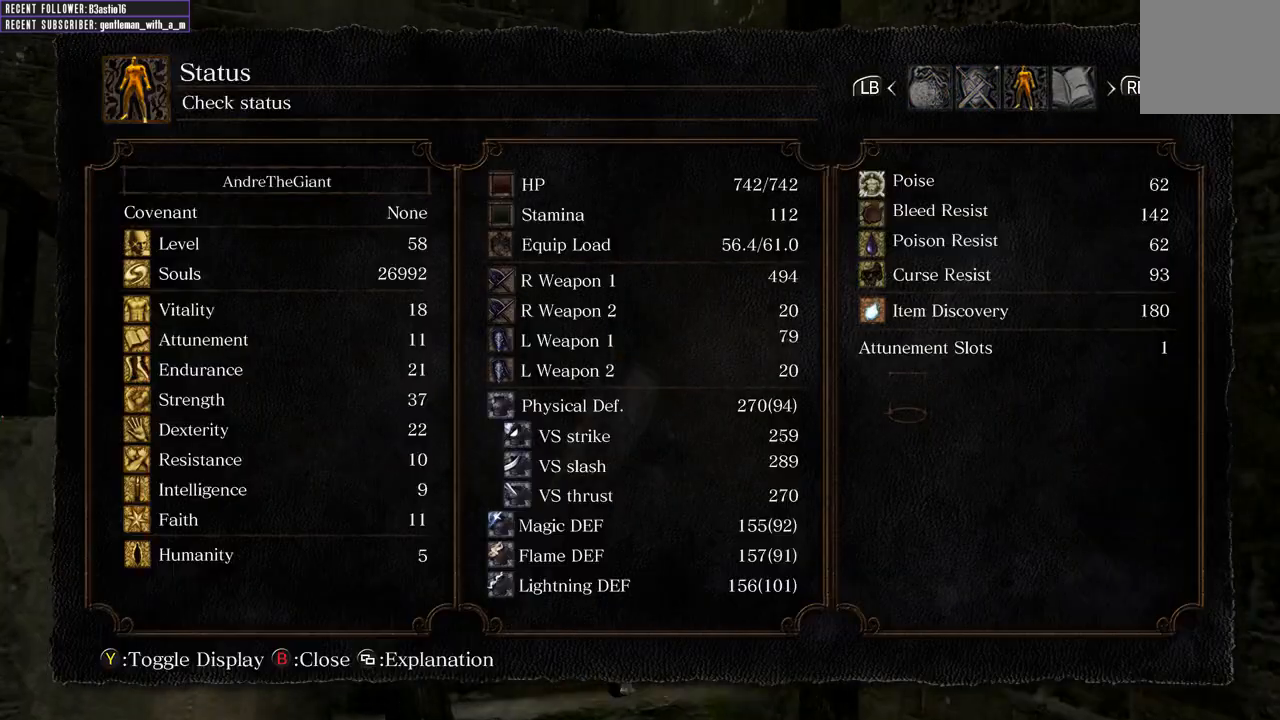
{"buttons": [], "left_stick": "up", "right_stick": "center", "events": []}
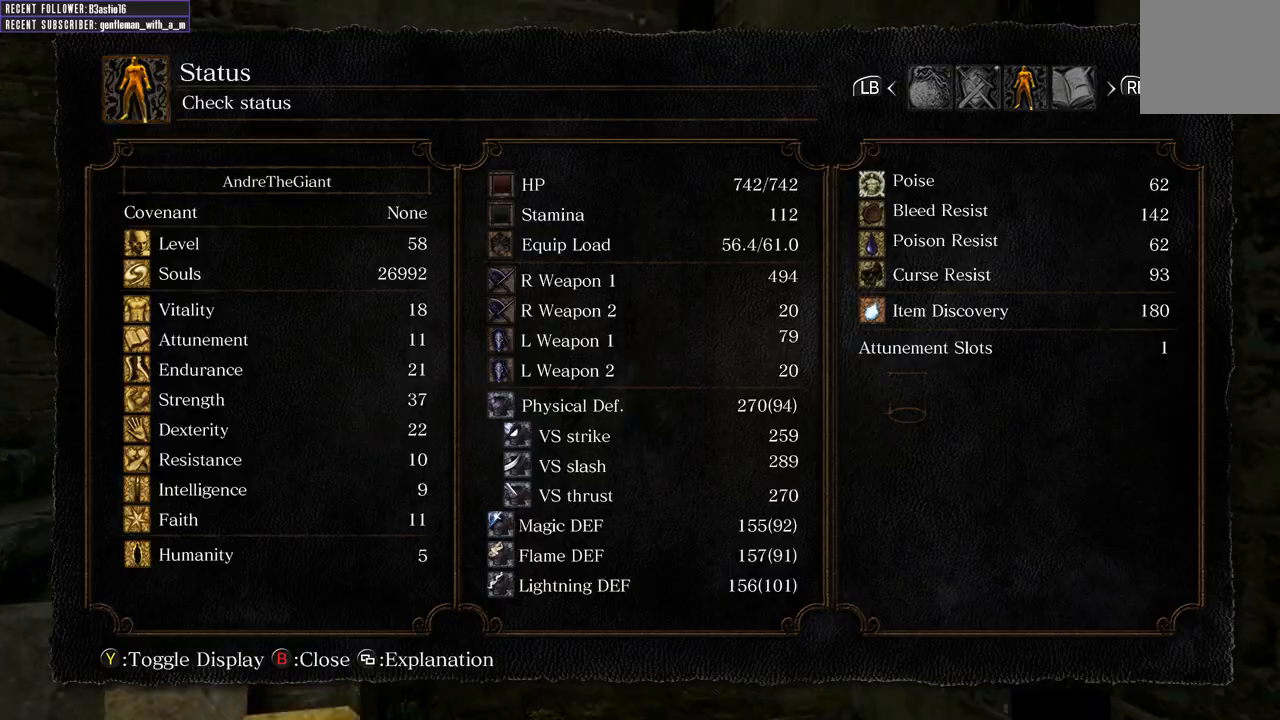
{"buttons": [], "left_stick": "left", "right_stick": "center", "events": [[67, "left_stick", "up-left"], [217, "left_stick", "left"]]}
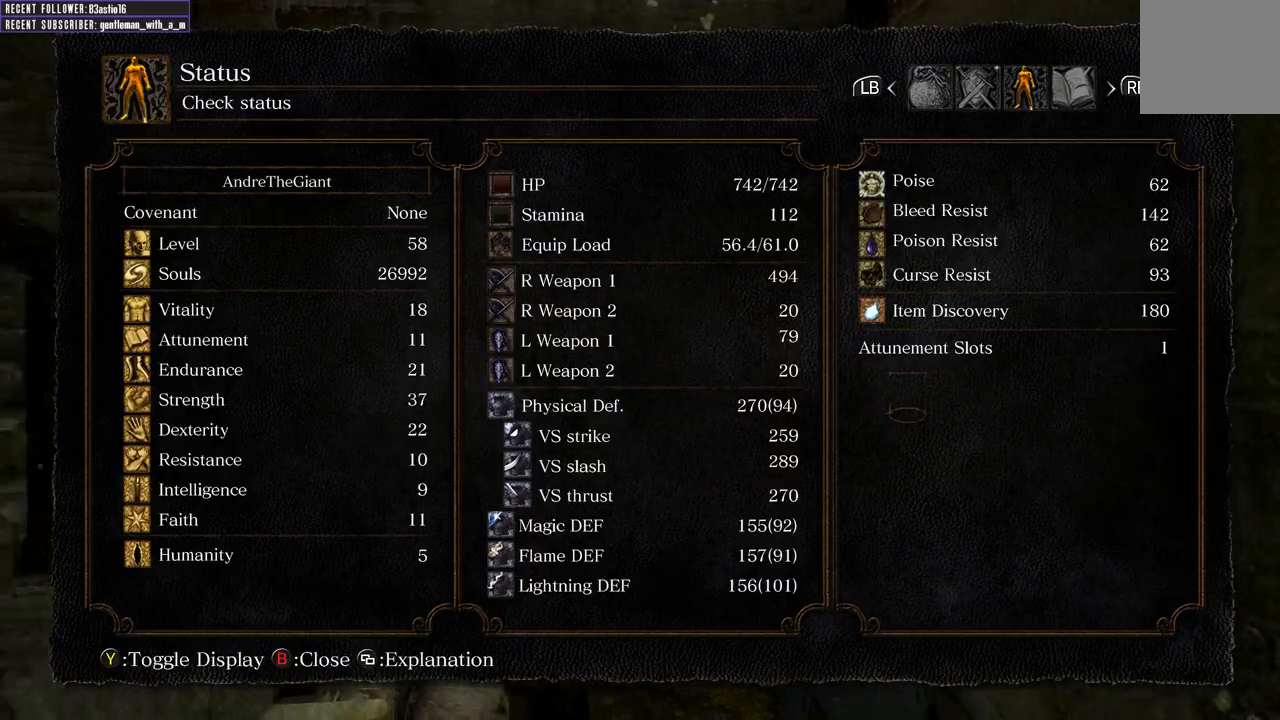
{"buttons": [], "left_stick": "left", "right_stick": "center", "events": [[183, "B", "down"], [283, "B", "up"], [367, "B", "down"], [417, "B", "up"]]}
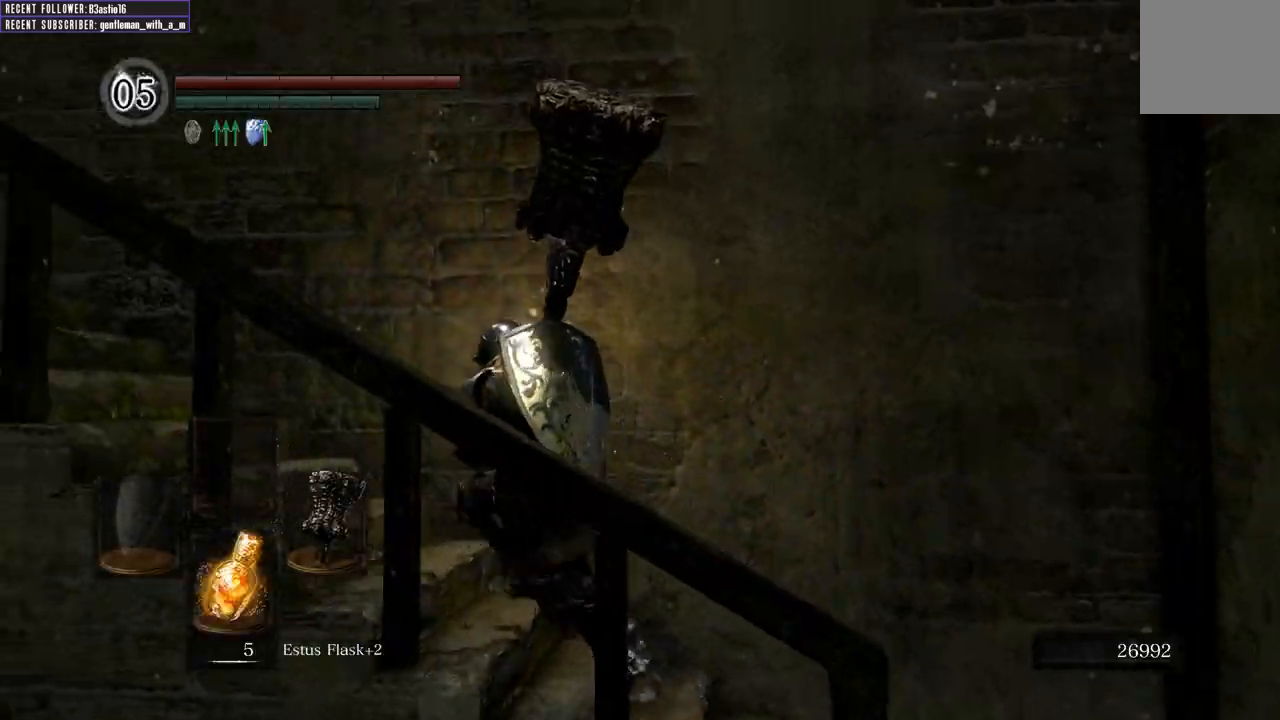
{"buttons": ["B"], "left_stick": "up", "right_stick": "center", "events": [[83, "right_stick", "left"], [267, "left_stick", "up-left"], [367, "B", "down"], [417, "right_stick", "center"], [467, "left_stick", "up"]]}
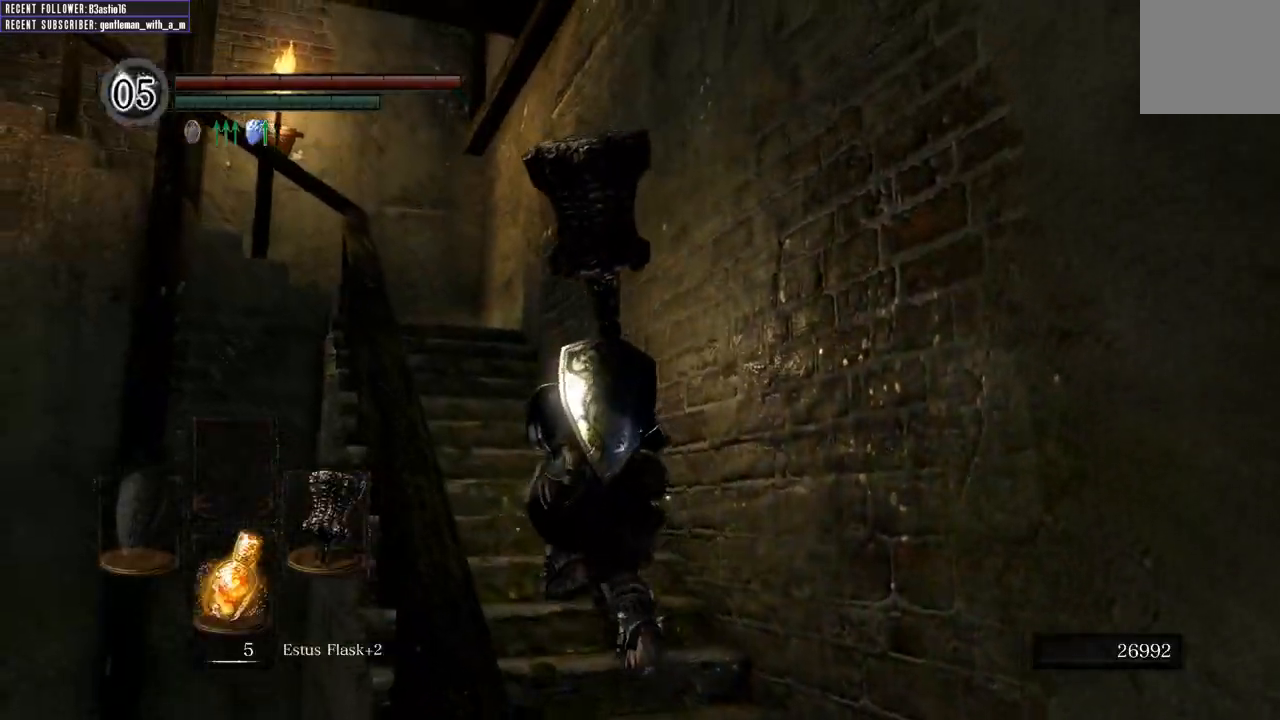
{"buttons": ["B"], "left_stick": "up", "right_stick": "center", "events": [[200, "right_stick", "up-left"], [367, "right_stick", "center"]]}
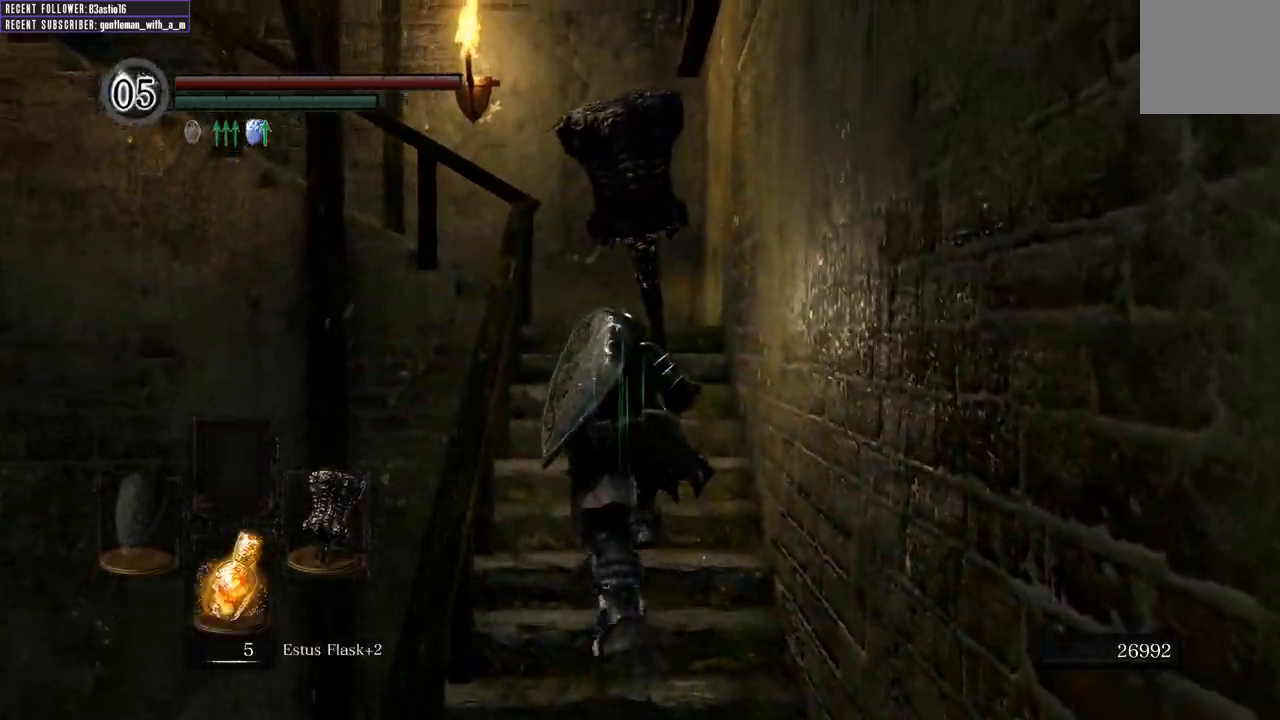
{"buttons": ["B"], "left_stick": "up", "right_stick": "left", "events": [[383, "right_stick", "left"]]}
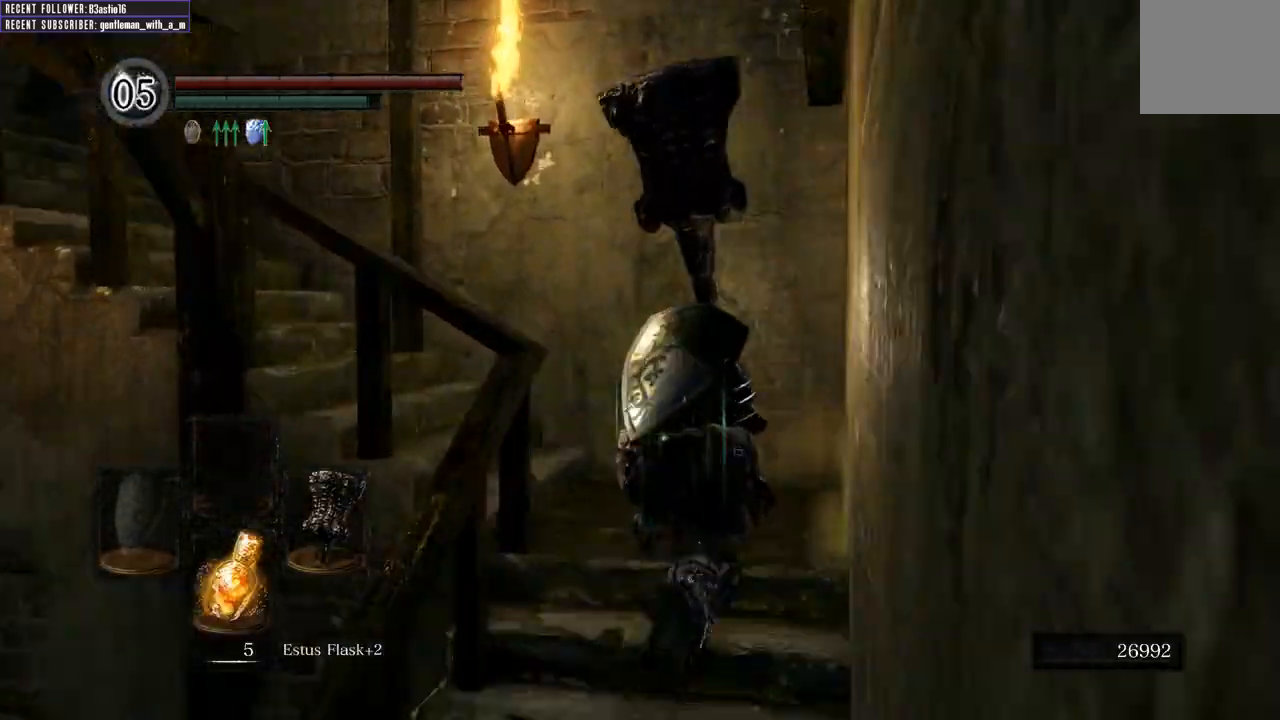
{"buttons": ["B"], "left_stick": "up", "right_stick": "left", "events": [[50, "right_stick", "center"], [217, "right_stick", "left"]]}
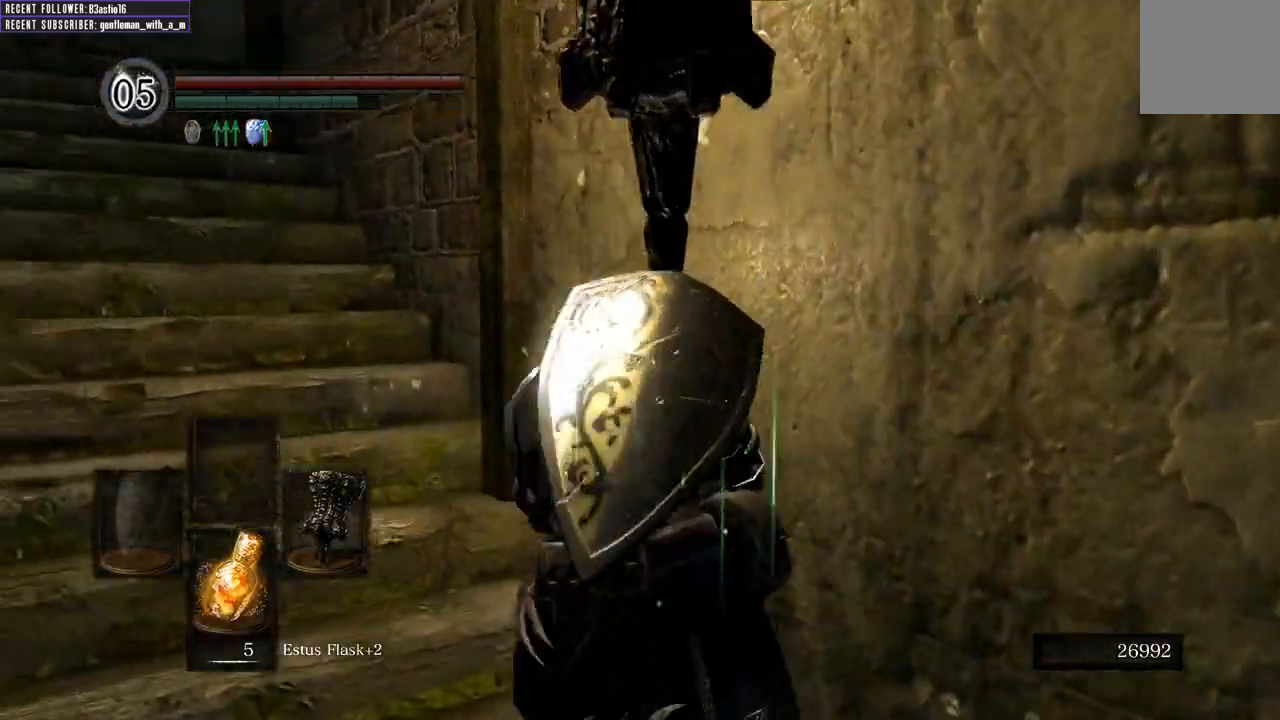
{"buttons": ["B"], "left_stick": "up", "right_stick": "left", "events": [[167, "right_stick", "center"], [333, "right_stick", "left"]]}
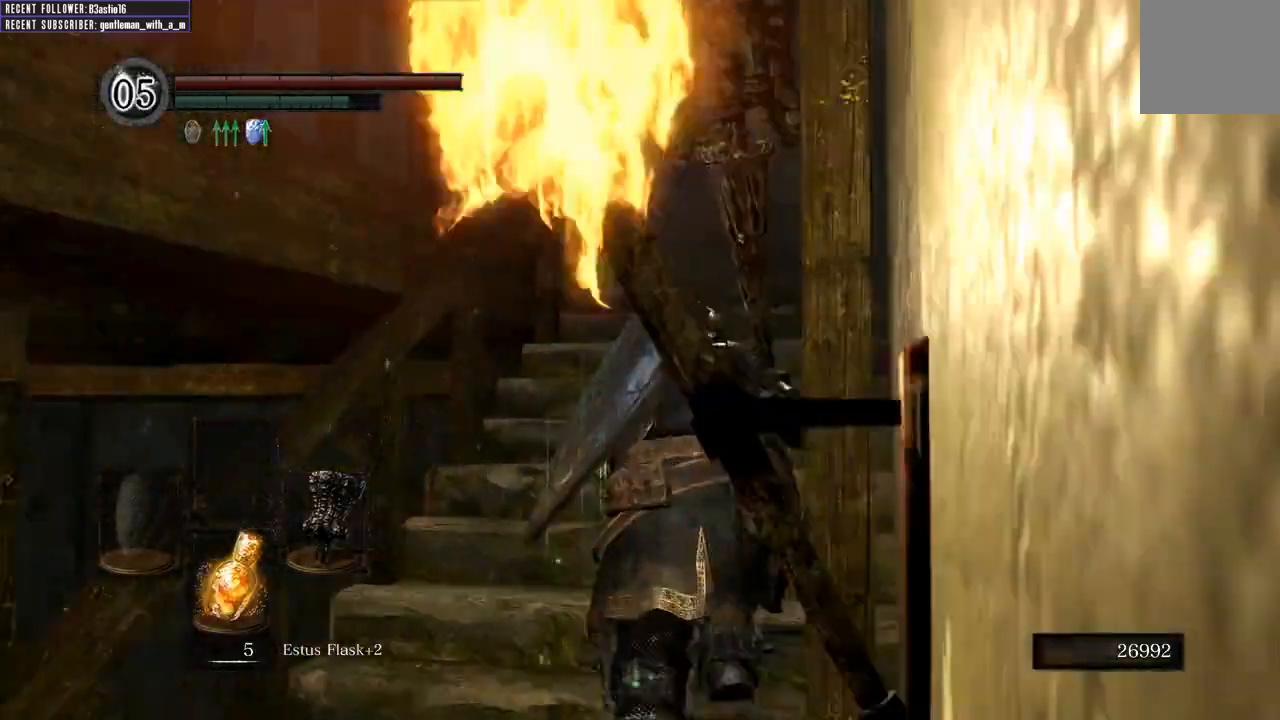
{"buttons": ["B"], "left_stick": "up", "right_stick": "up-left", "events": [[50, "right_stick", "center"], [317, "right_stick", "left"], [500, "right_stick", "up-left"]]}
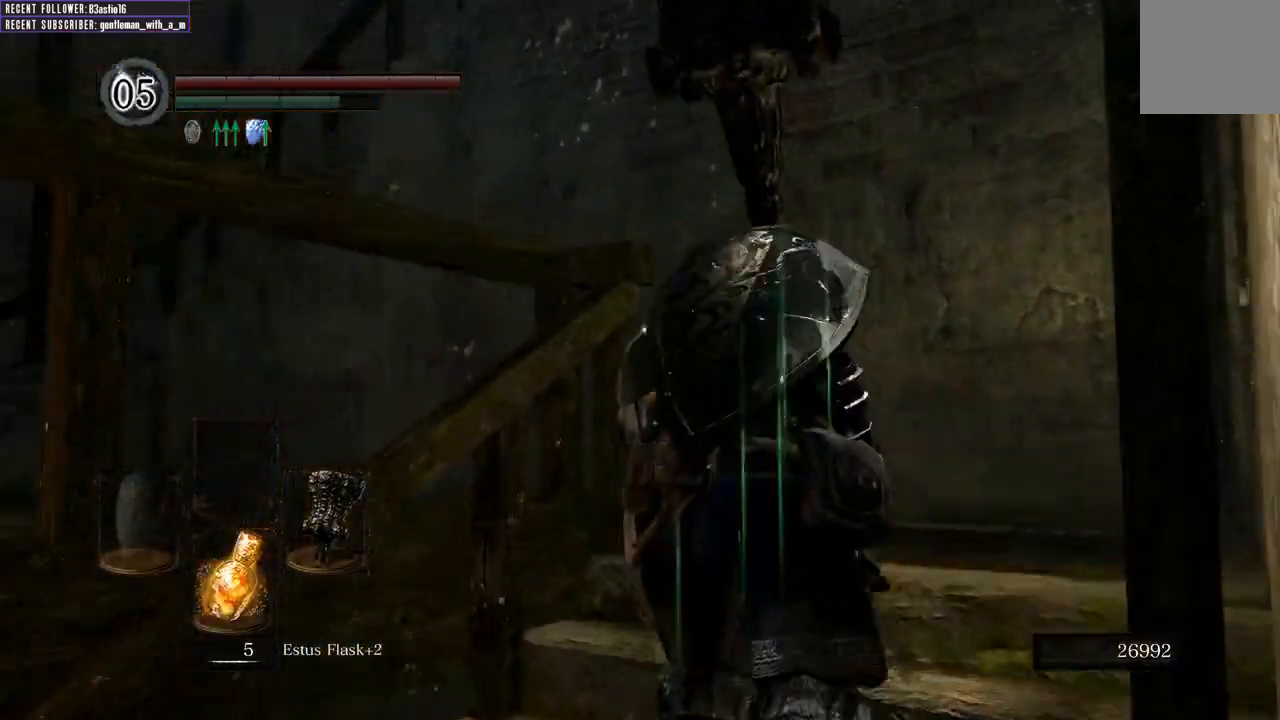
{"buttons": ["B"], "left_stick": "up", "right_stick": "left", "events": [[117, "right_stick", "center"], [200, "right_stick", "left"]]}
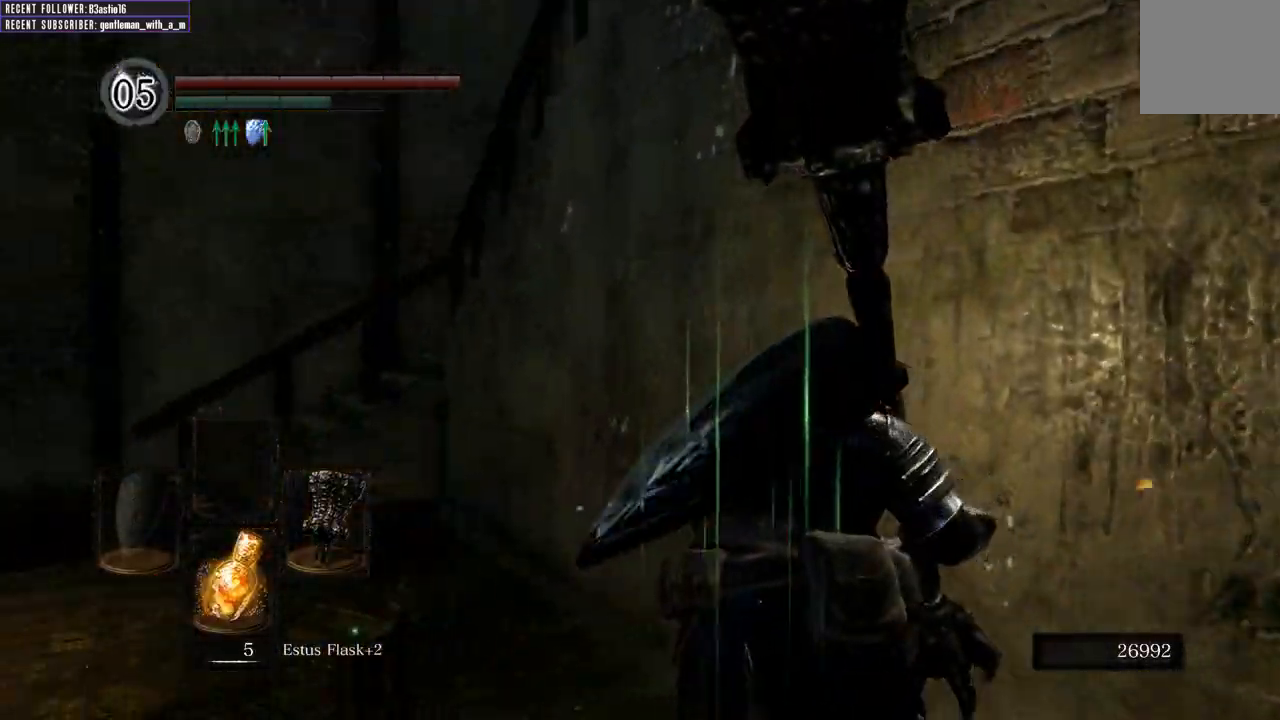
{"buttons": ["B"], "left_stick": "up", "right_stick": "center", "events": [[467, "right_stick", "center"]]}
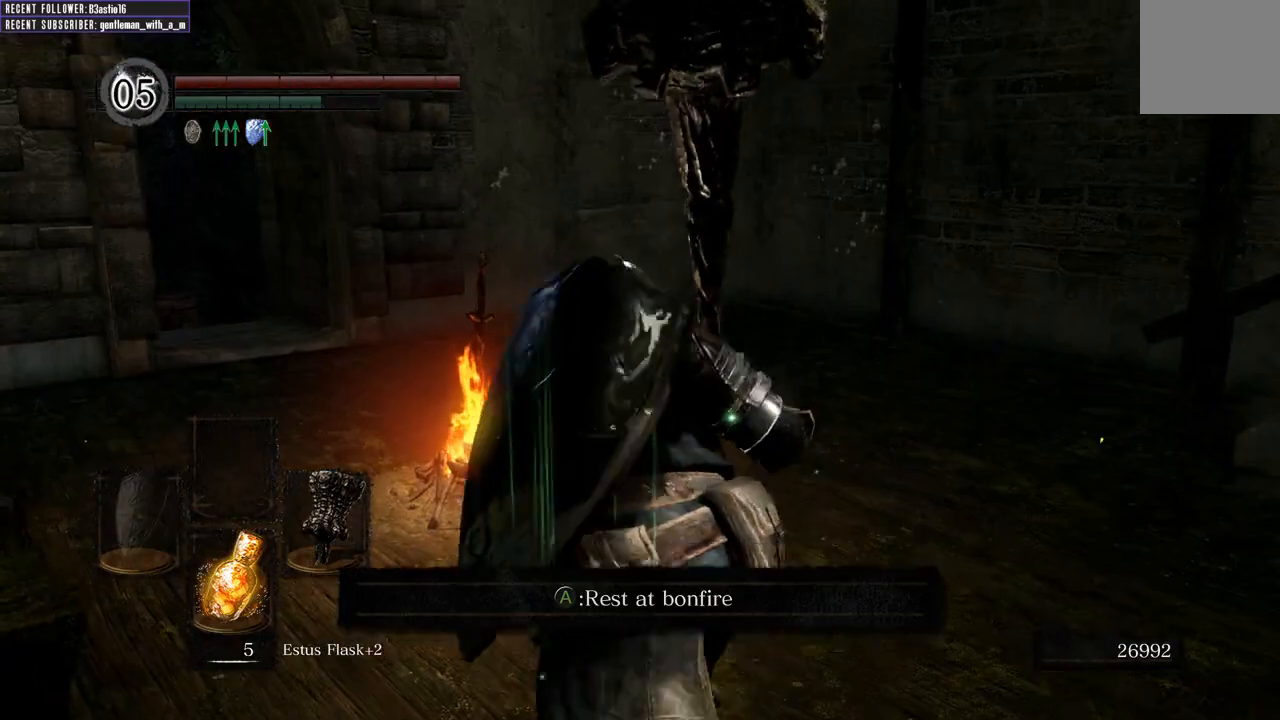
{"buttons": [], "left_stick": "center", "right_stick": "center", "events": [[200, "A", "down"], [317, "A", "up"], [367, "B", "up"], [383, "left_stick", "center"]]}
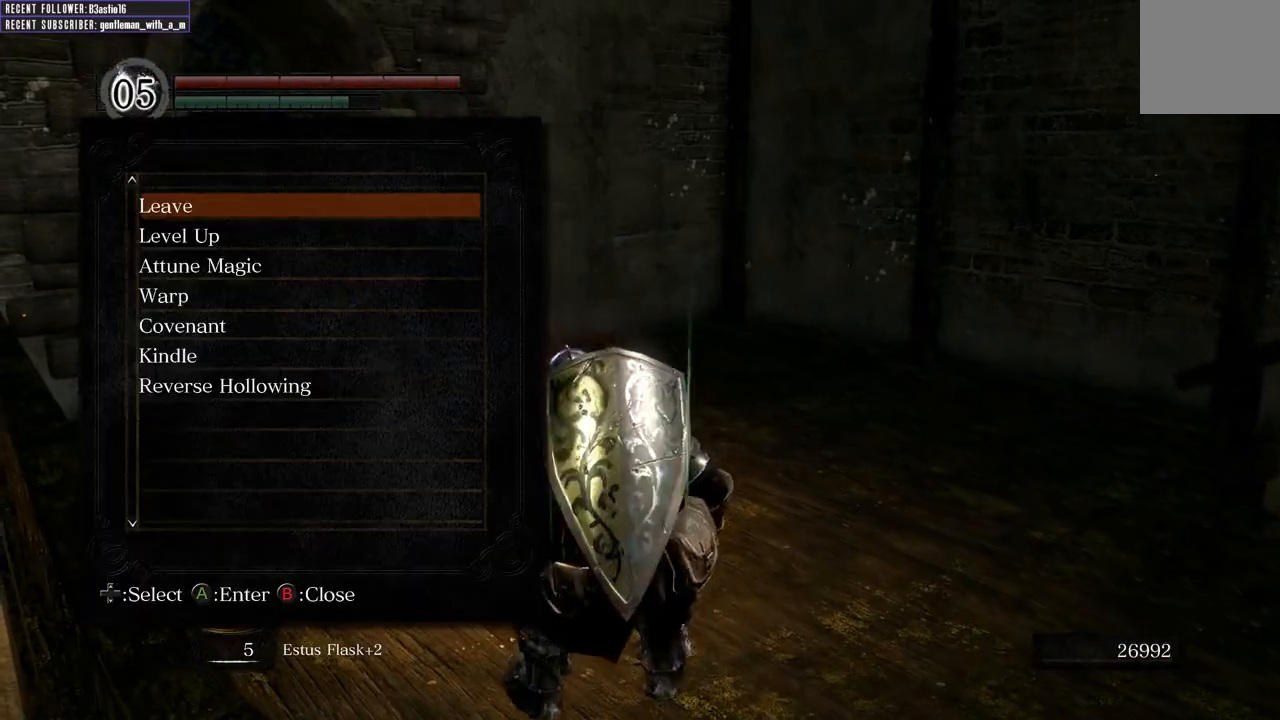
{"buttons": ["DPAD_DOWN"], "left_stick": "center", "right_stick": "center", "events": [[117, "DPAD_DOWN", "down"], [217, "DPAD_DOWN", "up"], [317, "DPAD_DOWN", "down"], [383, "DPAD_DOWN", "up"], [483, "DPAD_DOWN", "down"]]}
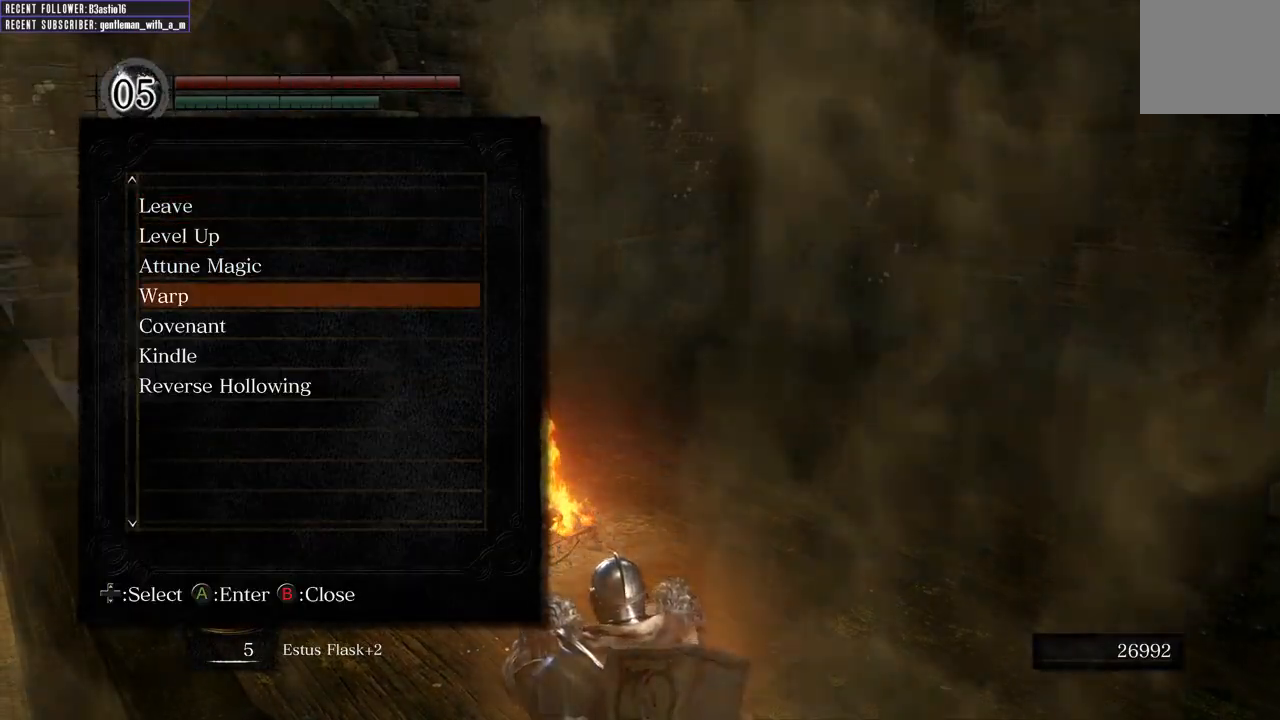
{"buttons": [], "left_stick": "center", "right_stick": "center", "events": [[100, "DPAD_DOWN", "up"], [250, "A", "down"], [350, "A", "up"]]}
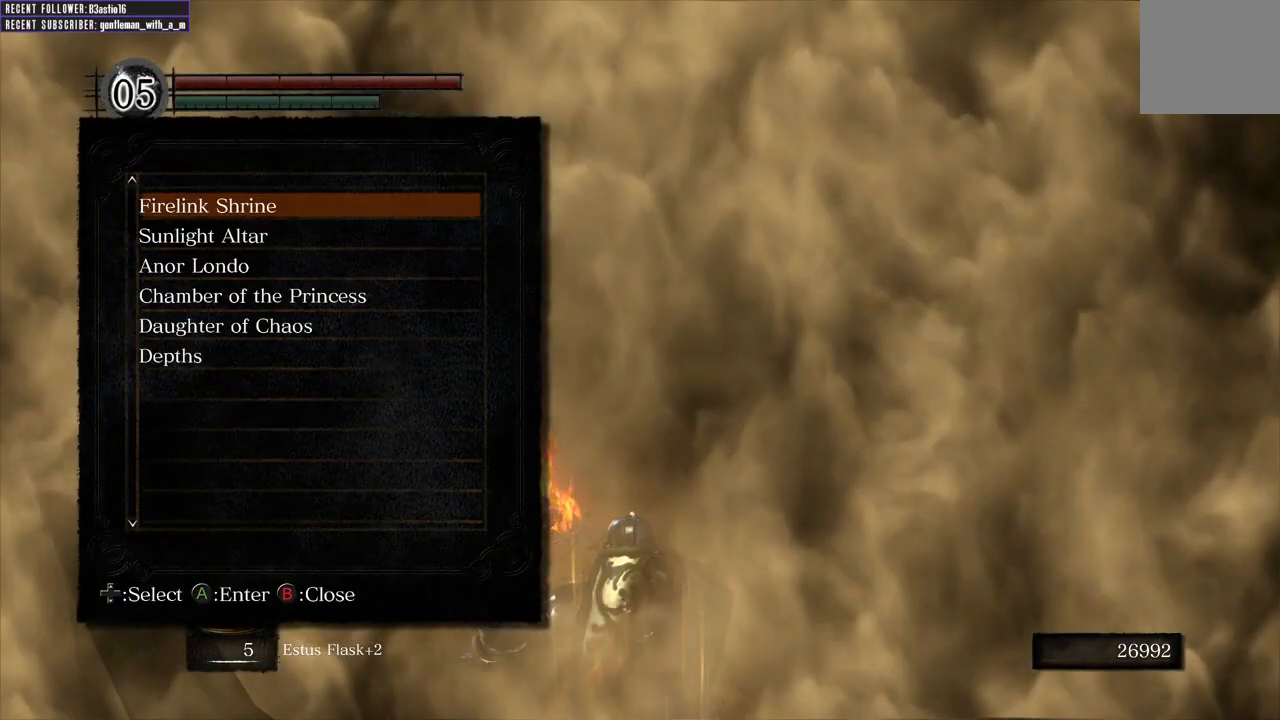
{"buttons": ["A"], "left_stick": "center", "right_stick": "center", "events": [[400, "A", "down"]]}
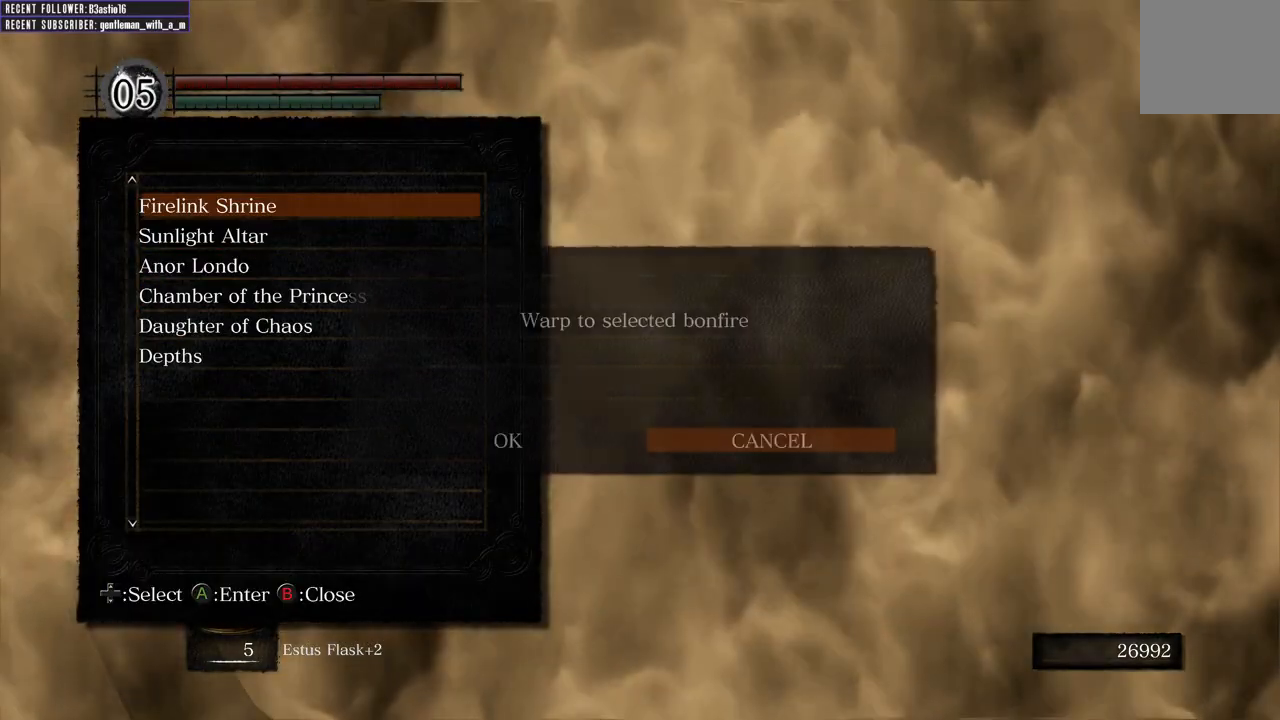
{"buttons": [], "left_stick": "center", "right_stick": "center", "events": [[33, "A", "up"], [400, "DPAD_LEFT", "down"], [483, "DPAD_LEFT", "up"]]}
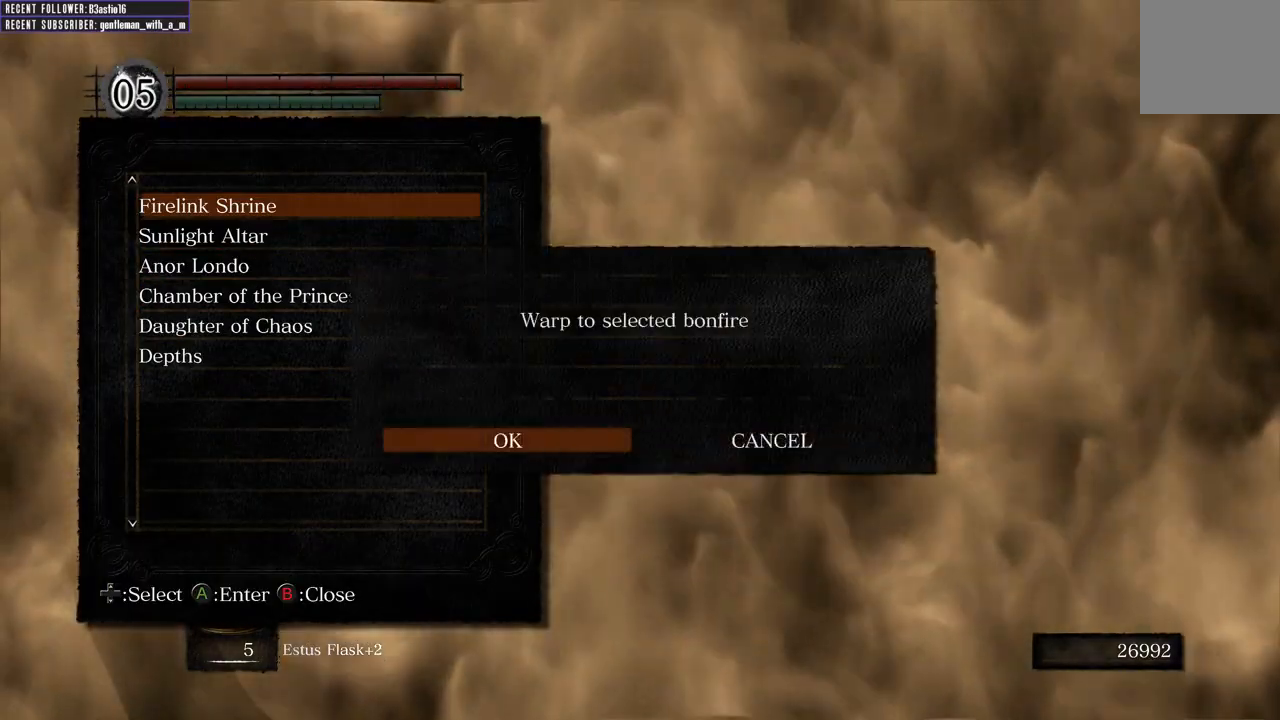
{"buttons": [], "left_stick": "center", "right_stick": "center", "events": [[33, "A", "down"], [150, "A", "up"]]}